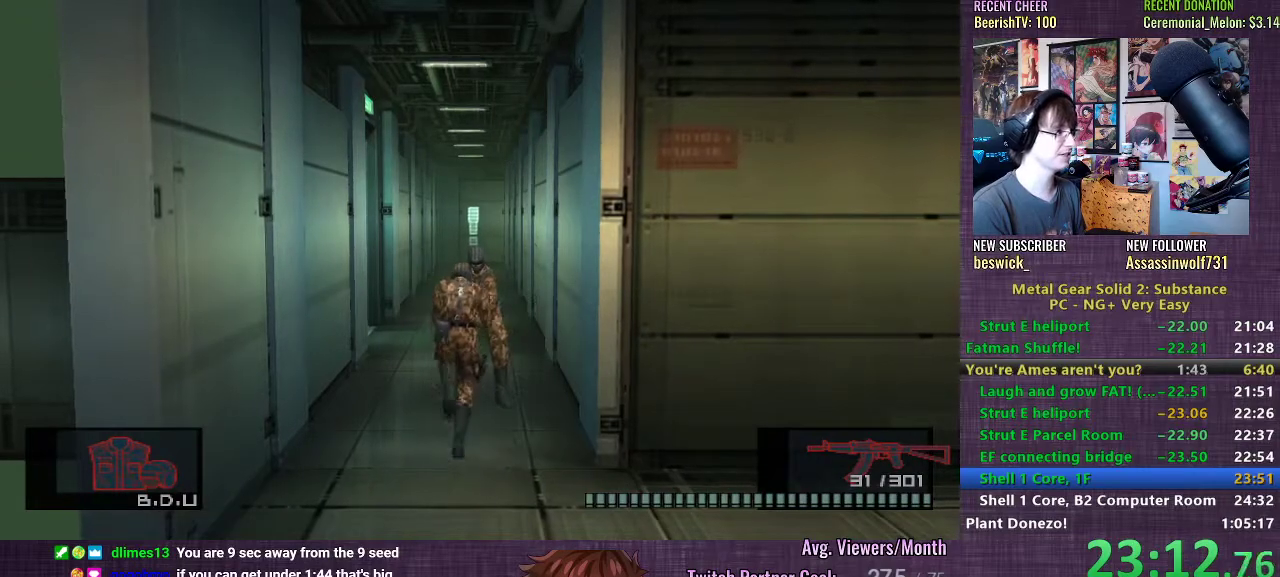
Gameplay with a controller (PlayStation layout); each line is a JSON object with the inputs held at the frame after it. "events" lists button and stick changes between this image and that frame as [ms after this image, input, new state], when the widget could be followed in between. Not read: L3.
{"buttons": [], "left_stick": "up", "right_stick": "center", "events": [[67, "CROSS", "down"], [117, "CROSS", "up"], [183, "CROSS", "down"], [233, "CROSS", "up"], [283, "CROSS", "down"], [350, "CROSS", "up"]]}
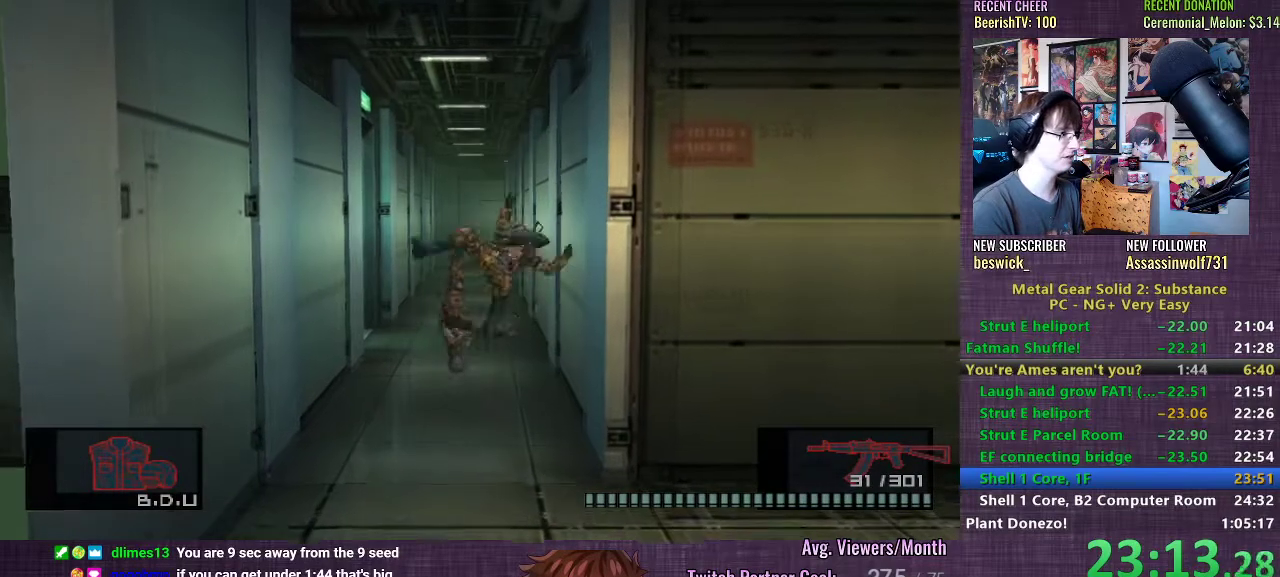
{"buttons": [], "left_stick": "up", "right_stick": "center", "events": []}
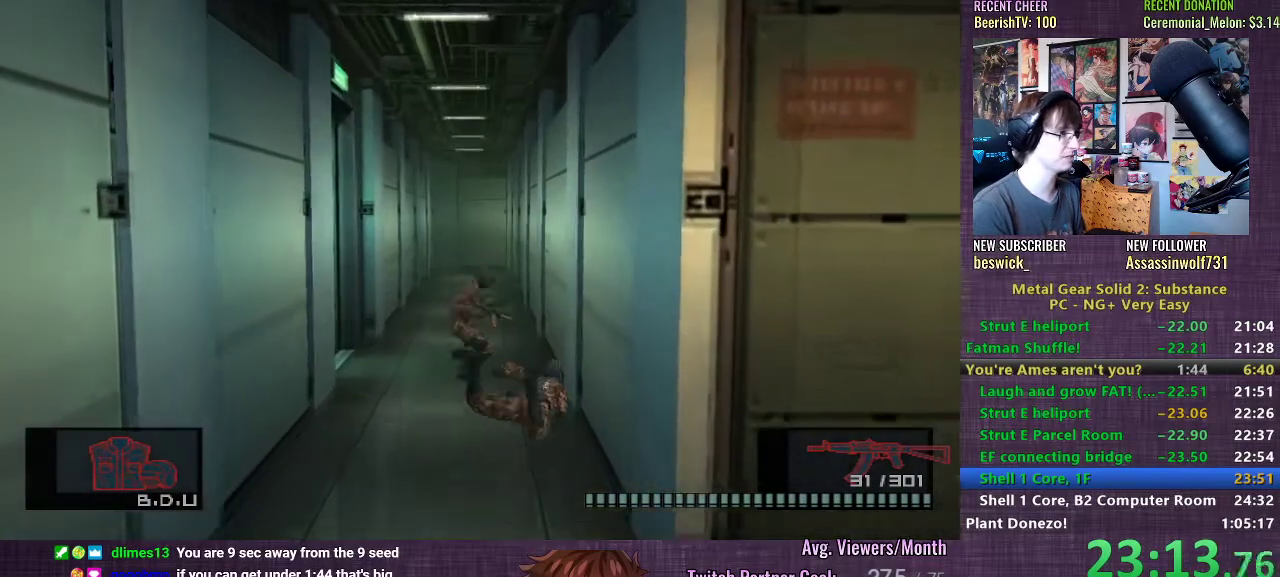
{"buttons": ["CROSS"], "left_stick": "up", "right_stick": "center", "events": [[250, "CROSS", "down"], [317, "CROSS", "up"], [367, "CROSS", "down"], [417, "CROSS", "up"], [483, "CROSS", "down"]]}
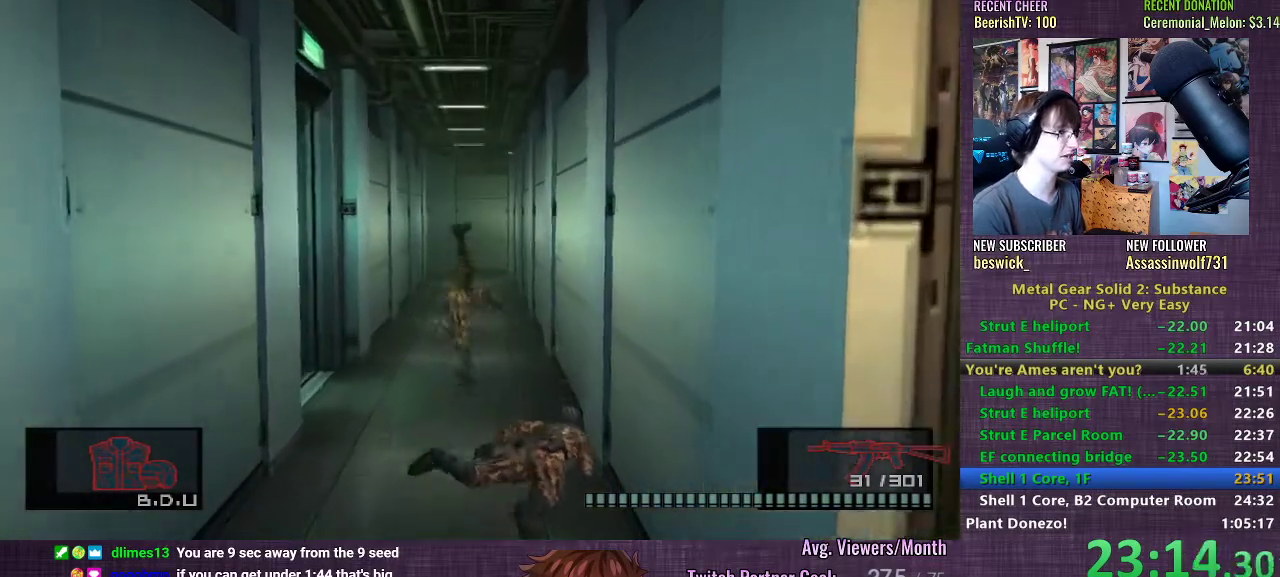
{"buttons": [], "left_stick": "up", "right_stick": "center", "events": [[50, "CROSS", "up"]]}
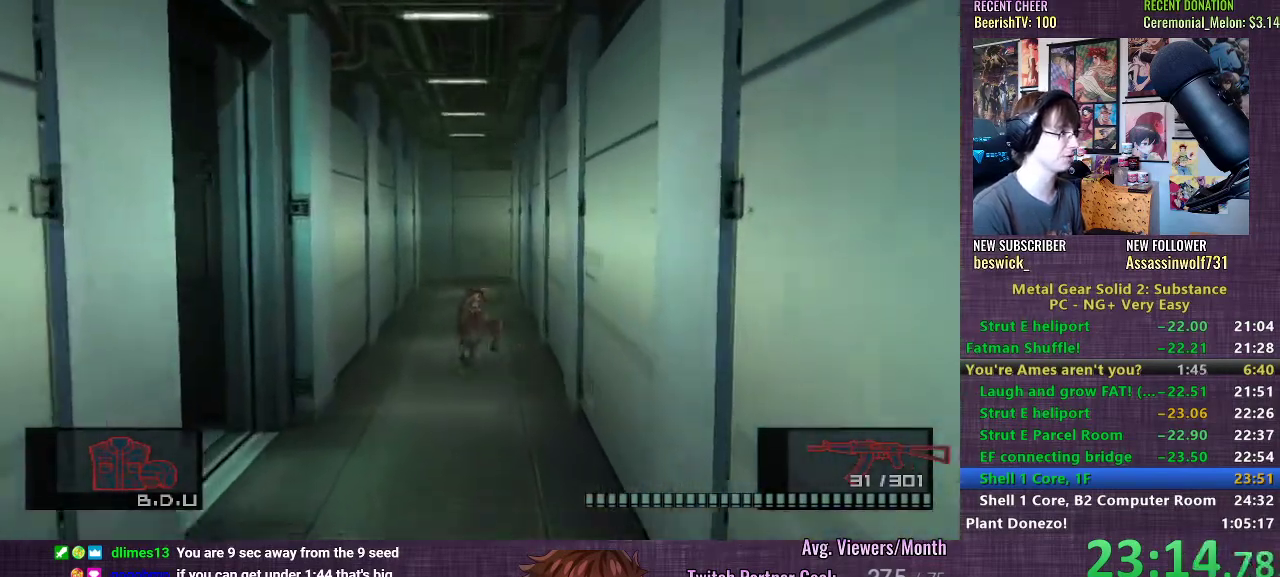
{"buttons": [], "left_stick": "up", "right_stick": "center", "events": [[367, "CROSS", "down"], [433, "CROSS", "up"]]}
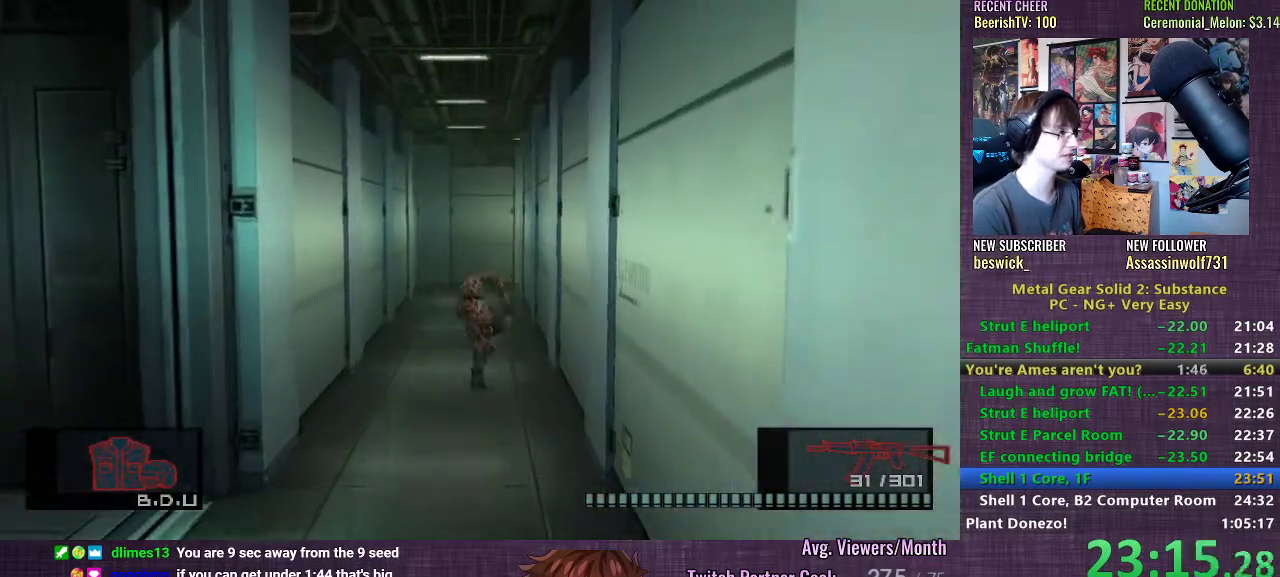
{"buttons": [], "left_stick": "up", "right_stick": "center", "events": [[17, "CROSS", "down"], [67, "CROSS", "up"], [133, "CROSS", "down"], [200, "CROSS", "up"]]}
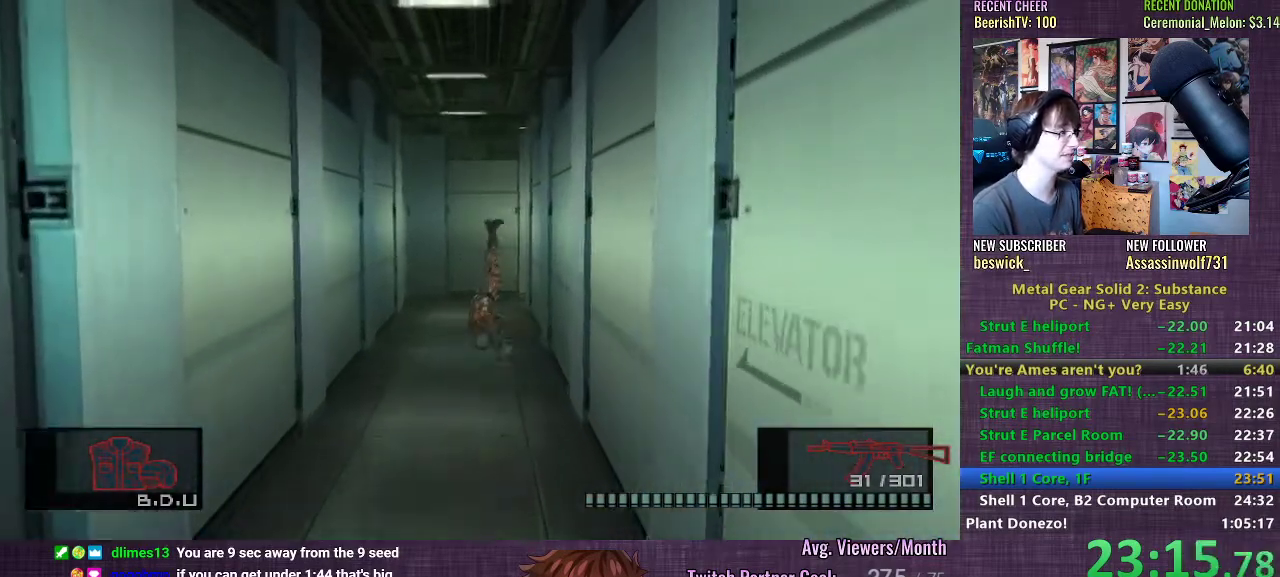
{"buttons": [], "left_stick": "up", "right_stick": "center", "events": []}
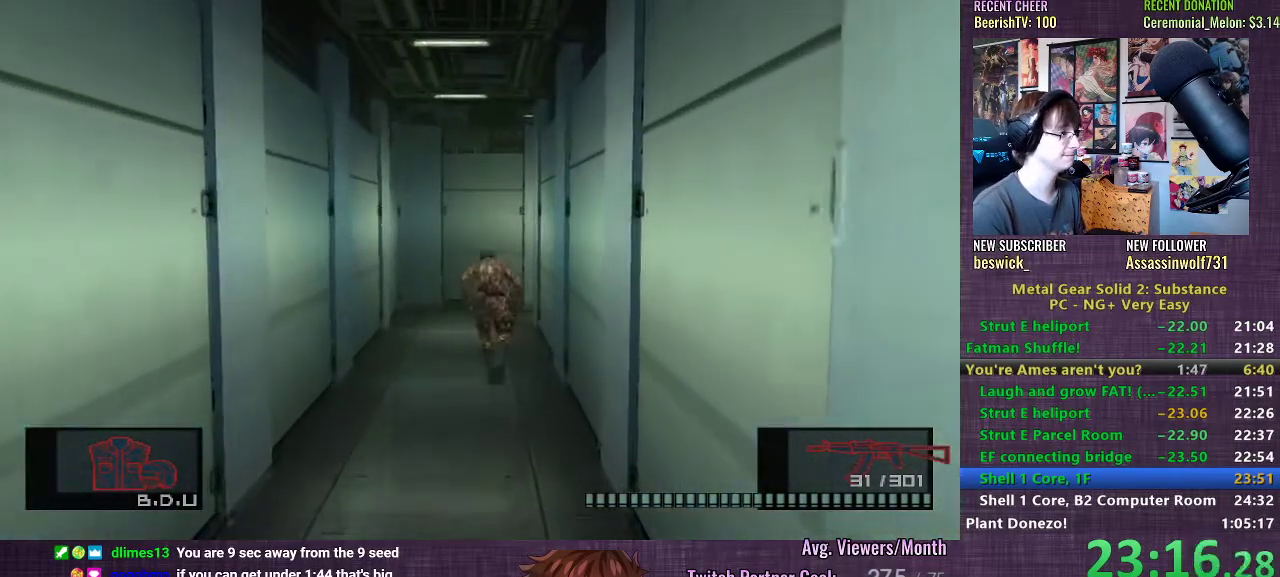
{"buttons": [], "left_stick": "up", "right_stick": "center", "events": [[83, "CROSS", "down"], [150, "CROSS", "up"], [217, "CROSS", "down"], [267, "CROSS", "up"], [333, "CROSS", "down"], [383, "CROSS", "up"]]}
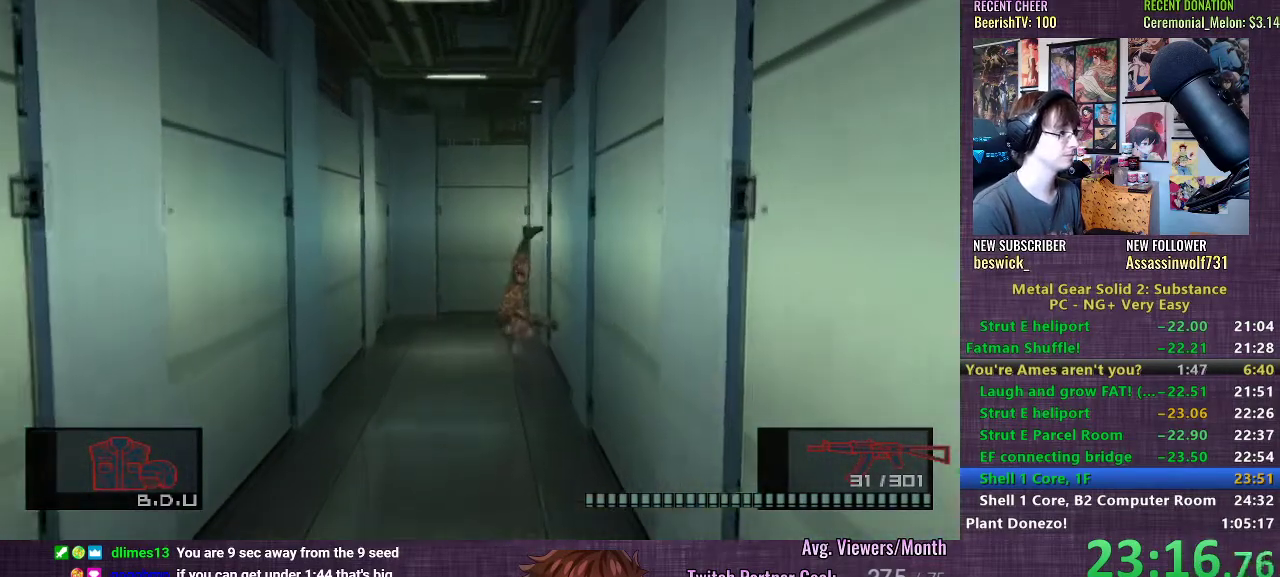
{"buttons": [], "left_stick": "up", "right_stick": "center", "events": []}
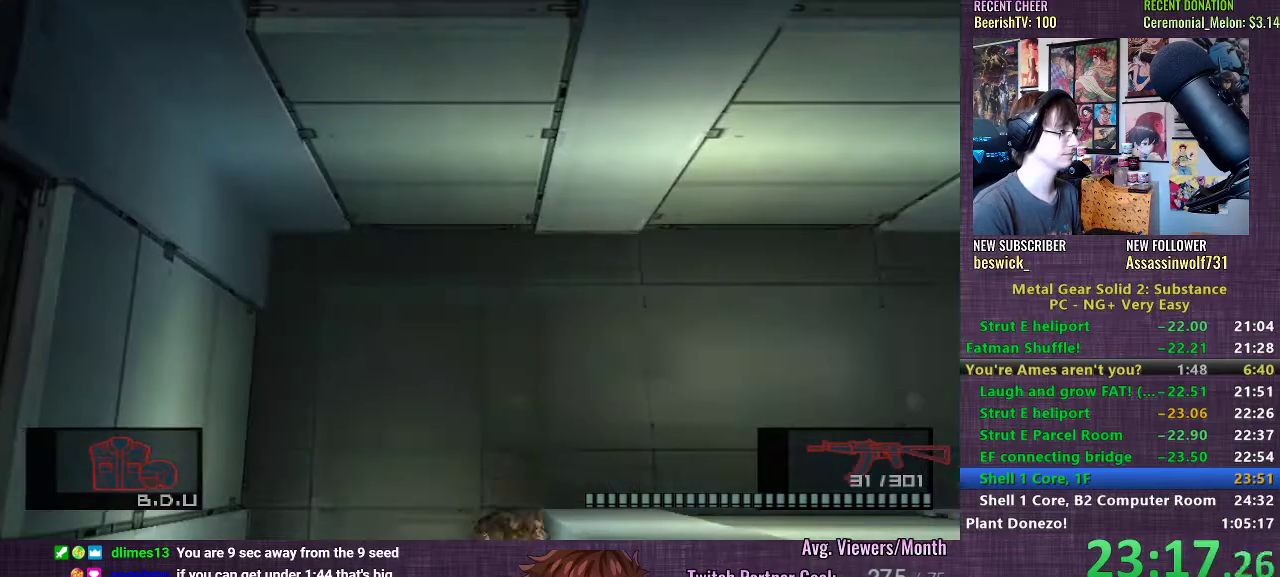
{"buttons": [], "left_stick": "right", "right_stick": "center", "events": [[283, "left_stick", "right"]]}
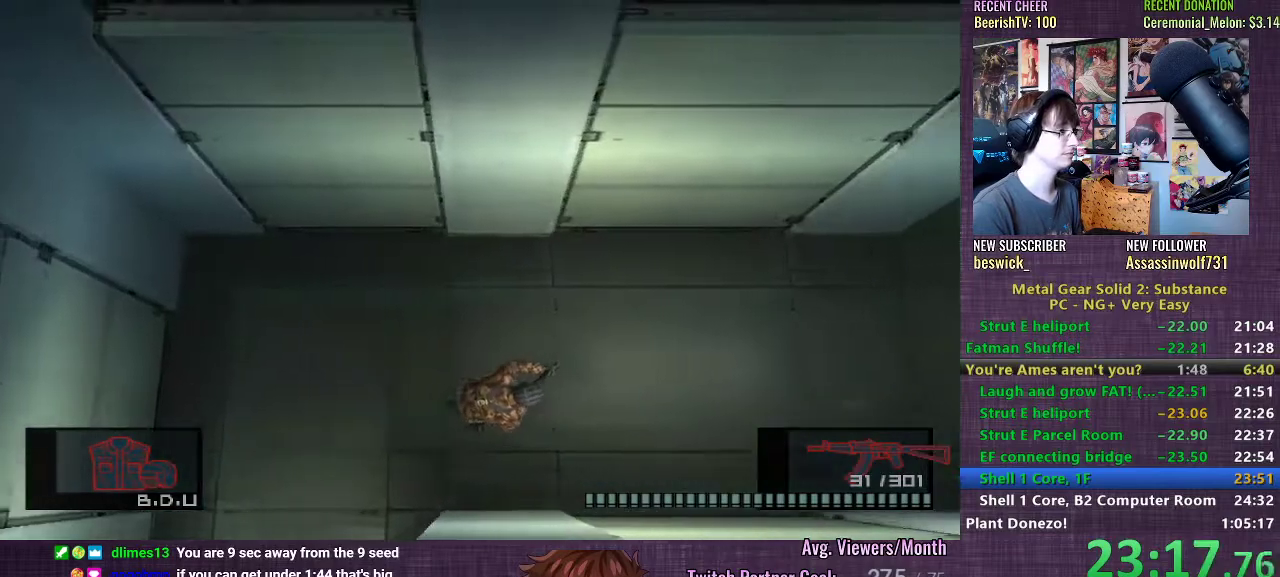
{"buttons": [], "left_stick": "right", "right_stick": "center", "events": [[17, "CROSS", "down"], [50, "CROSS", "up"], [133, "CROSS", "down"], [167, "CROSS", "up"], [233, "CROSS", "down"], [283, "CROSS", "up"]]}
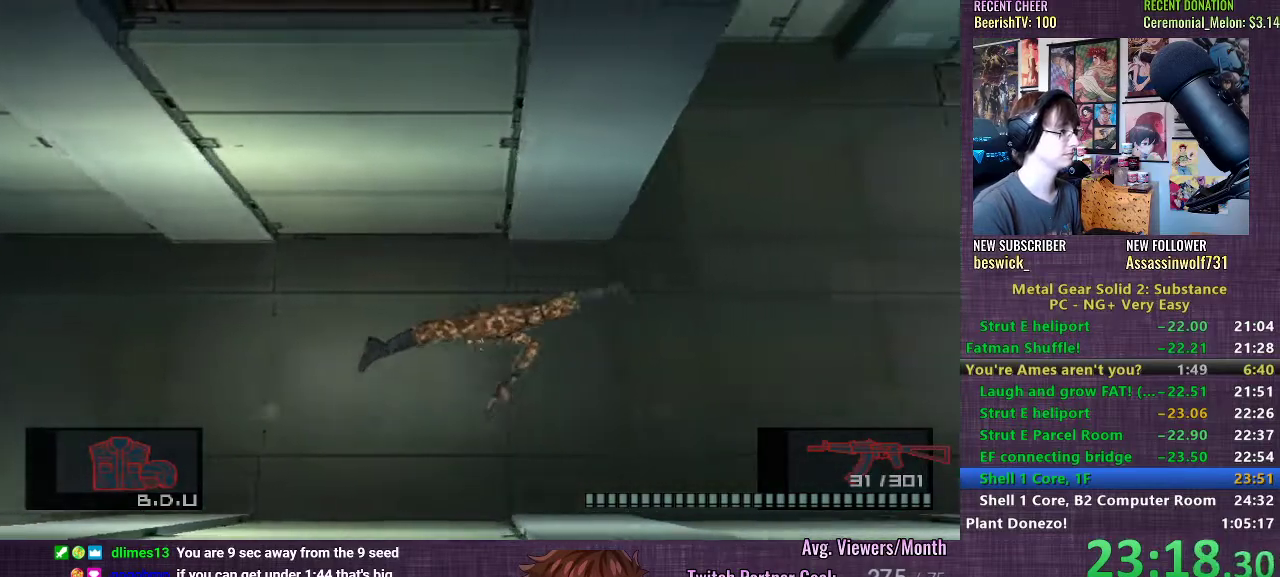
{"buttons": [], "left_stick": "right", "right_stick": "center", "events": []}
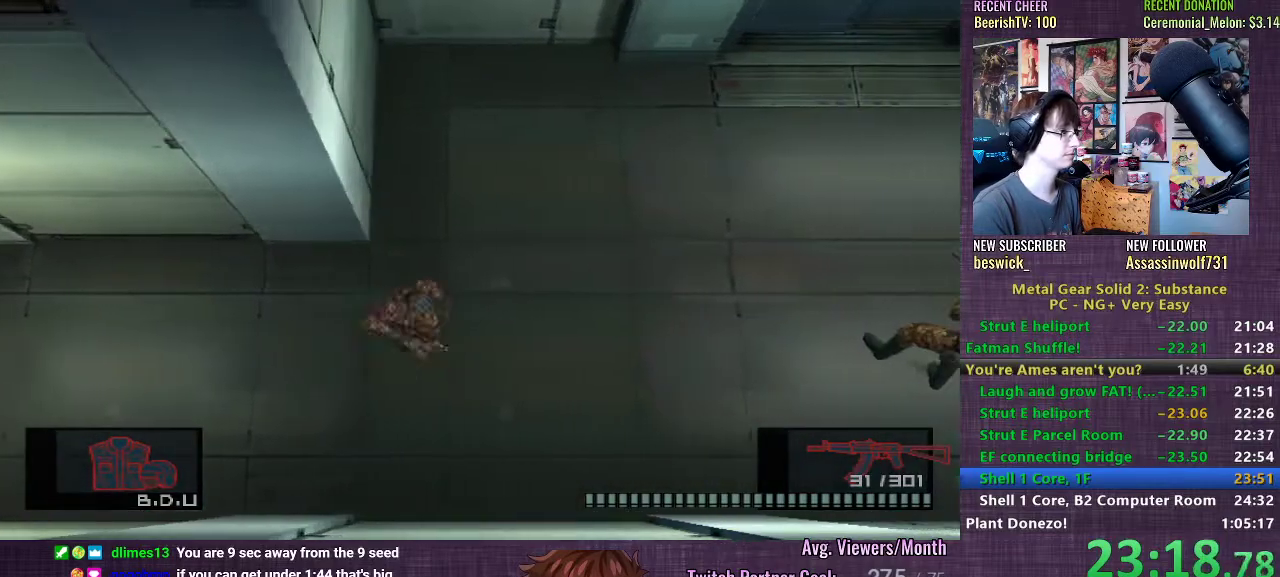
{"buttons": ["CROSS"], "left_stick": "right", "right_stick": "center", "events": [[367, "CROSS", "down"], [417, "CROSS", "up"], [483, "CROSS", "down"]]}
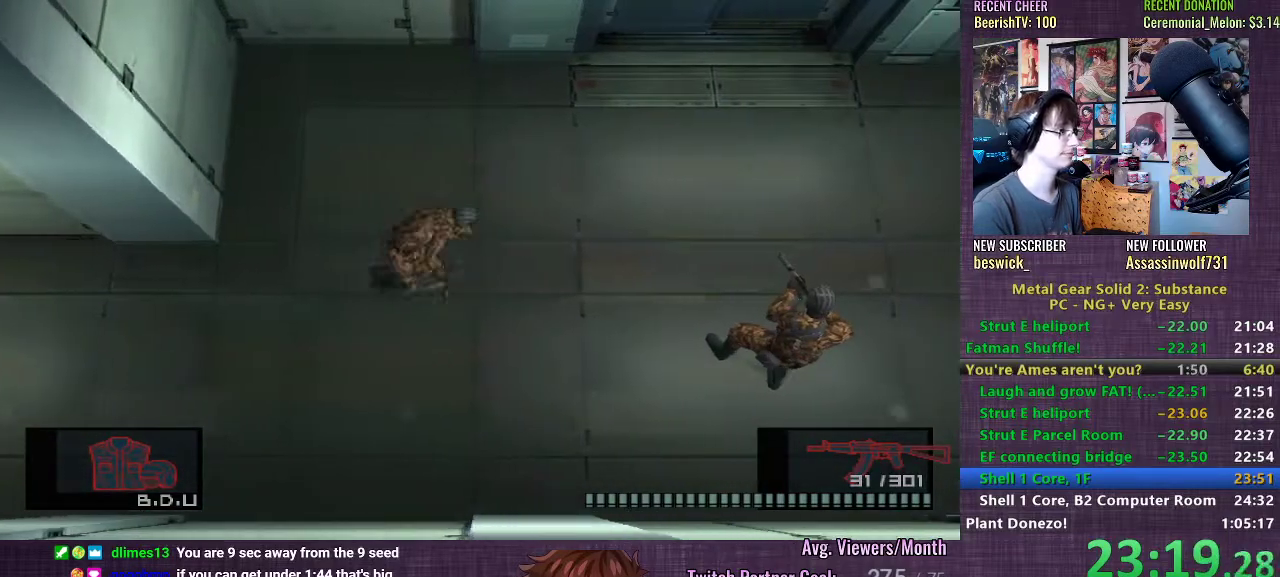
{"buttons": [], "left_stick": "center", "right_stick": "center", "events": [[33, "CROSS", "up"], [83, "CROSS", "down"], [133, "CROSS", "up"], [200, "CROSS", "down"], [267, "CROSS", "up"], [333, "CROSS", "down"], [367, "left_stick", "center"], [383, "CROSS", "up"]]}
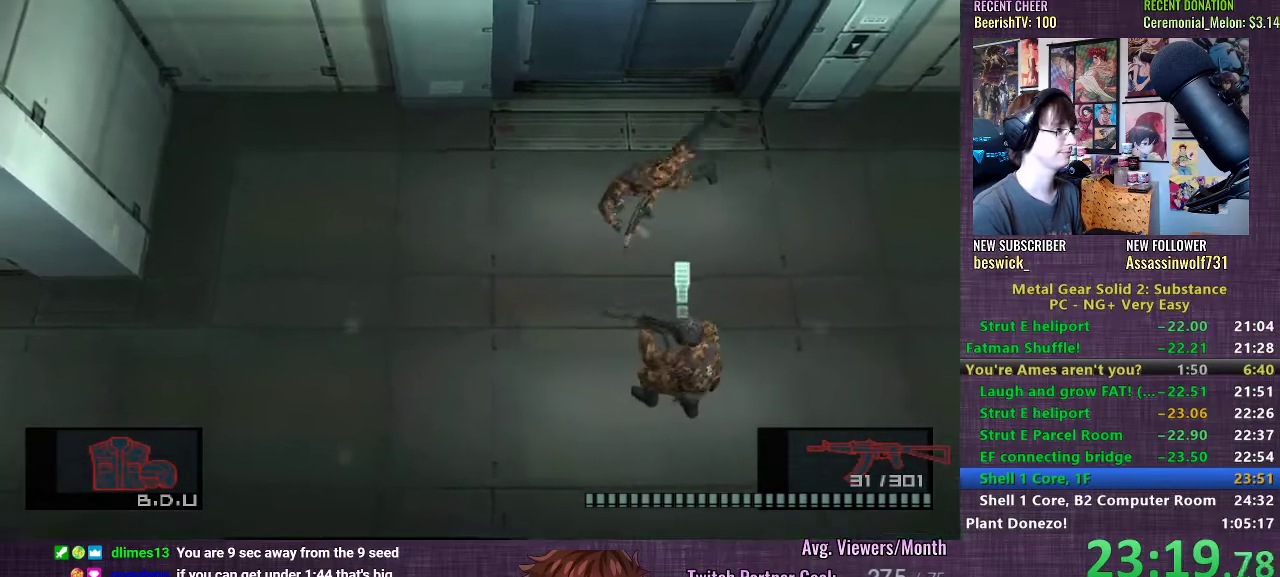
{"buttons": [], "left_stick": "right", "right_stick": "center", "events": [[33, "left_stick", "right"]]}
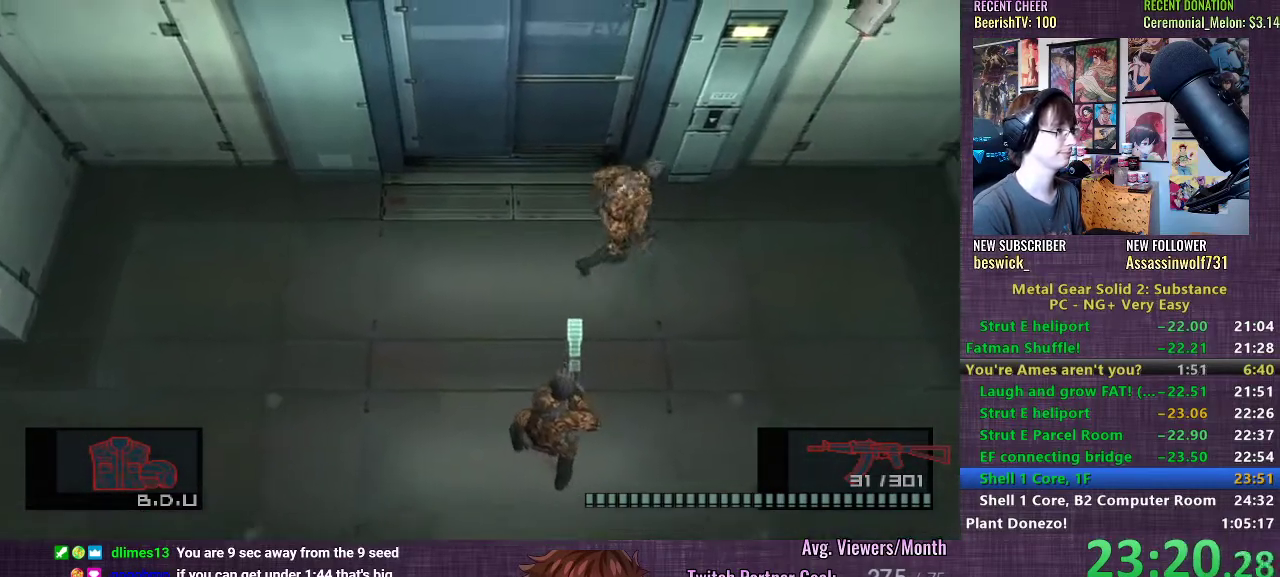
{"buttons": [], "left_stick": "center", "right_stick": "center", "events": [[167, "left_stick", "up"], [233, "TRIANGLE", "down"], [267, "left_stick", "center"], [283, "TRIANGLE", "up"], [317, "TRIANGLE", "down"], [367, "TRIANGLE", "up"], [433, "TRIANGLE", "down"], [483, "TRIANGLE", "up"]]}
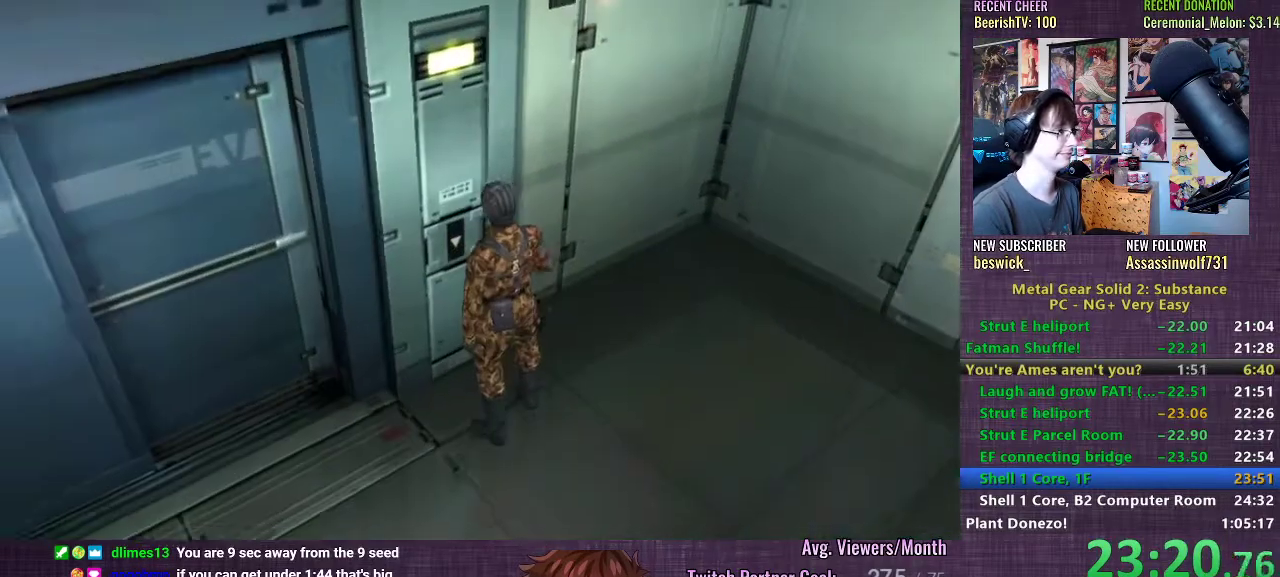
{"buttons": [], "left_stick": "center", "right_stick": "center", "events": [[33, "TRIANGLE", "down"], [83, "TRIANGLE", "up"]]}
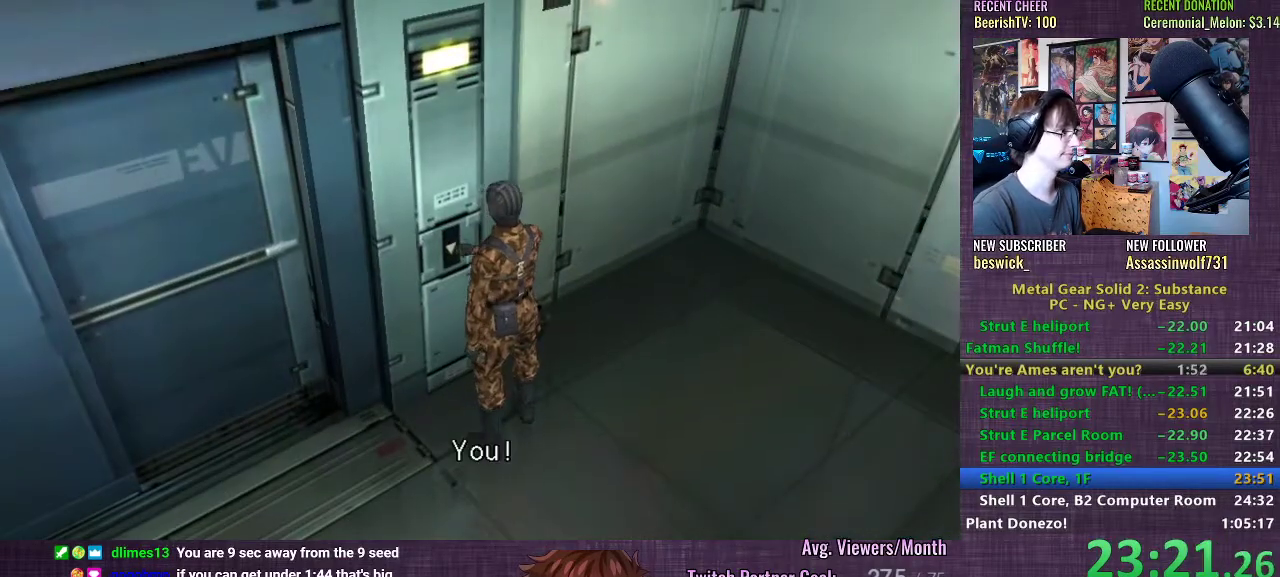
{"buttons": ["CROSS"], "left_stick": "center", "right_stick": "center", "events": [[500, "CROSS", "down"]]}
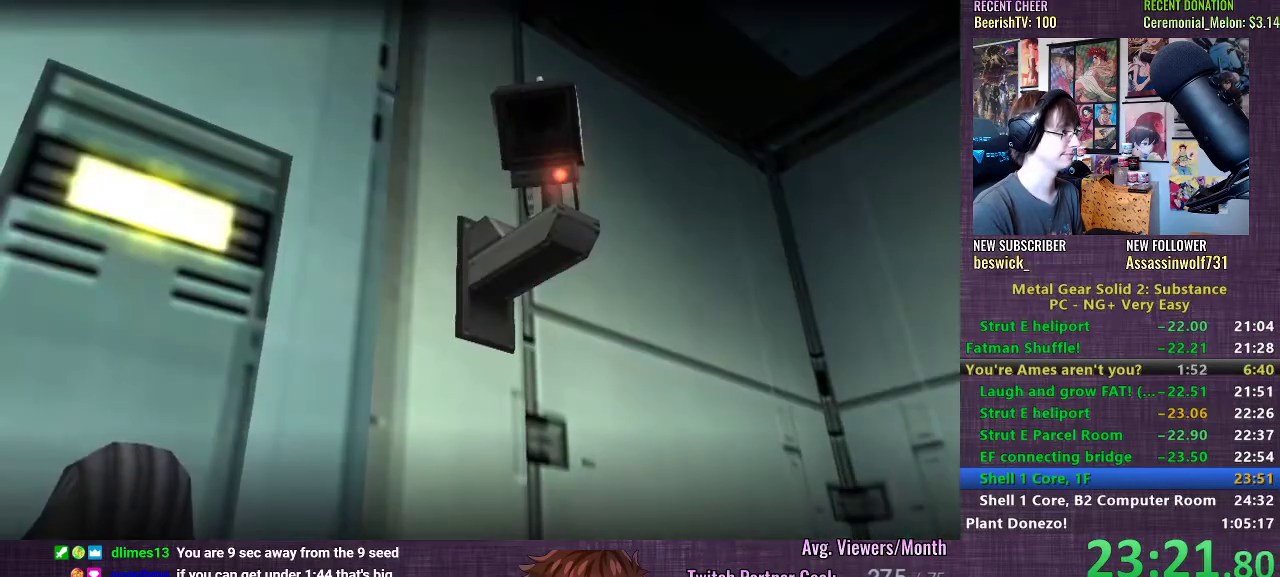
{"buttons": [], "left_stick": "left", "right_stick": "center", "events": [[50, "CROSS", "up"], [150, "left_stick", "left"]]}
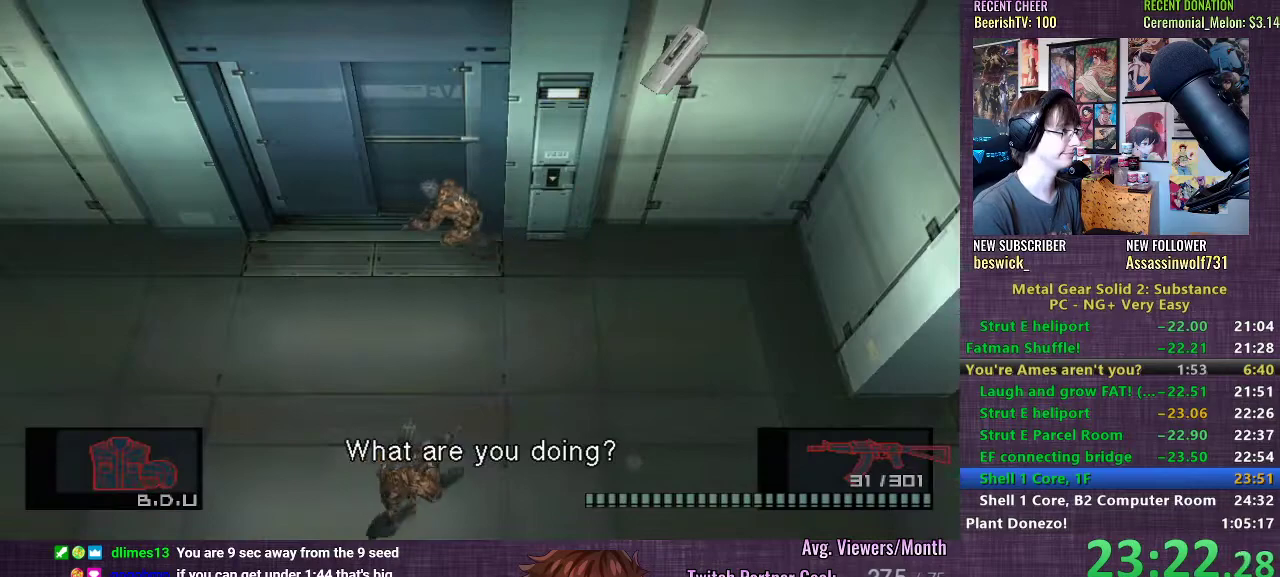
{"buttons": [], "left_stick": "center", "right_stick": "center", "events": [[183, "left_stick", "center"], [233, "left_stick", "down"], [283, "left_stick", "center"]]}
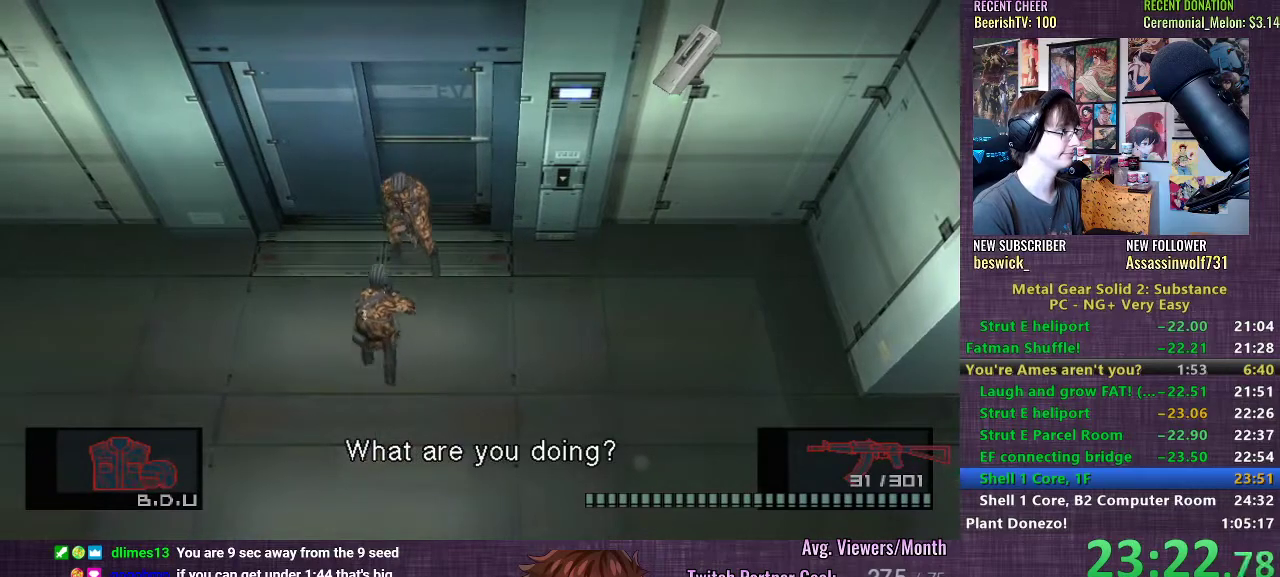
{"buttons": [], "left_stick": "up-left", "right_stick": "center", "events": [[350, "left_stick", "up-left"]]}
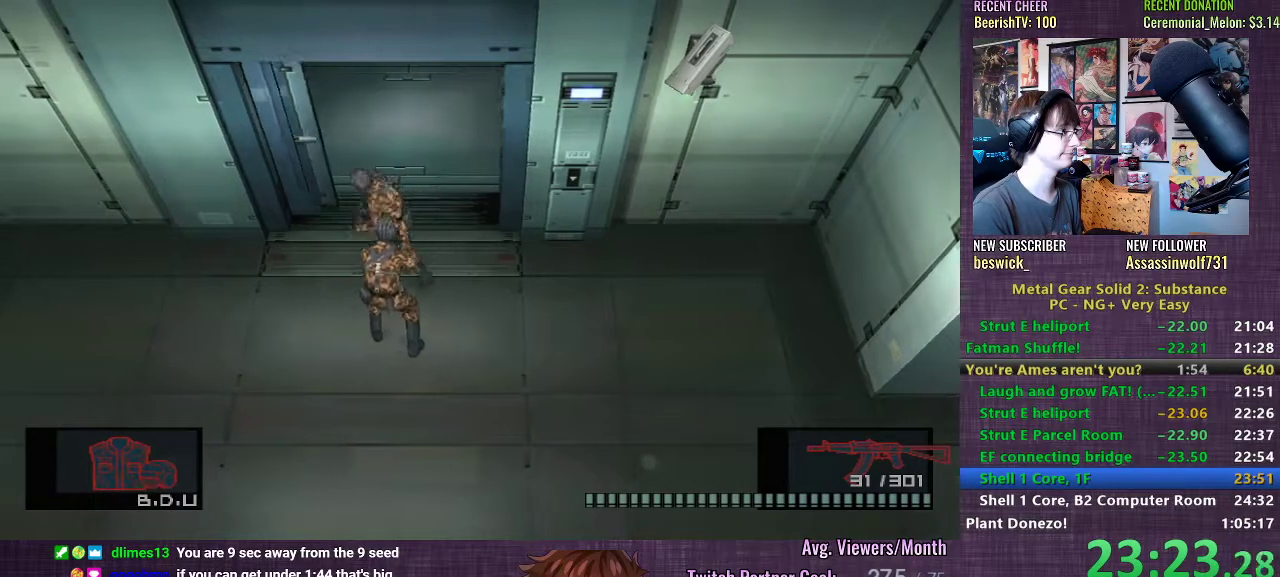
{"buttons": [], "left_stick": "up-left", "right_stick": "center", "events": []}
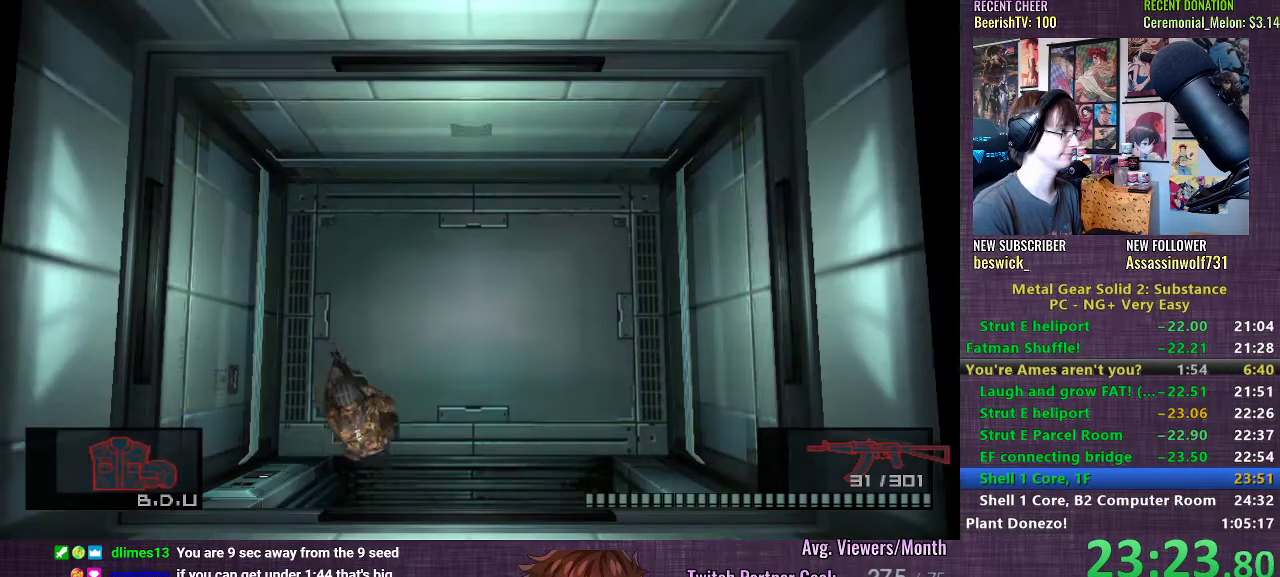
{"buttons": [], "left_stick": "center", "right_stick": "center", "events": [[33, "left_stick", "down-left"], [150, "left_stick", "center"], [267, "DPAD_UP", "down"], [300, "TRIANGLE", "down"], [350, "DPAD_UP", "up"], [350, "TRIANGLE", "up"]]}
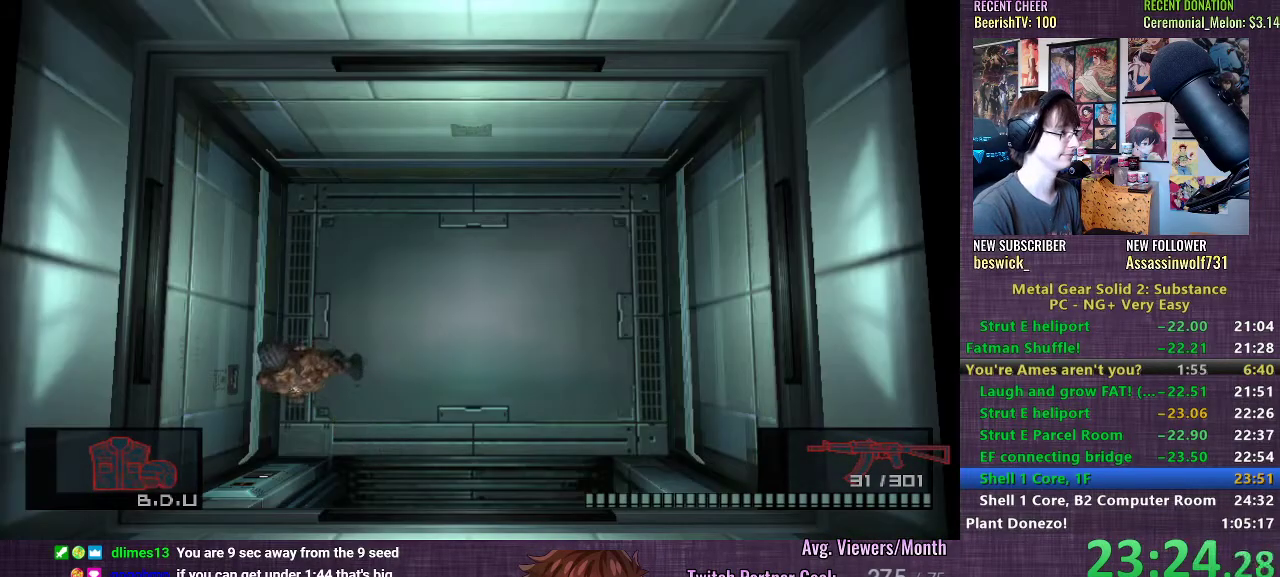
{"buttons": [], "left_stick": "center", "right_stick": "center", "events": [[250, "left_stick", "down-left"], [367, "left_stick", "down"], [500, "left_stick", "center"]]}
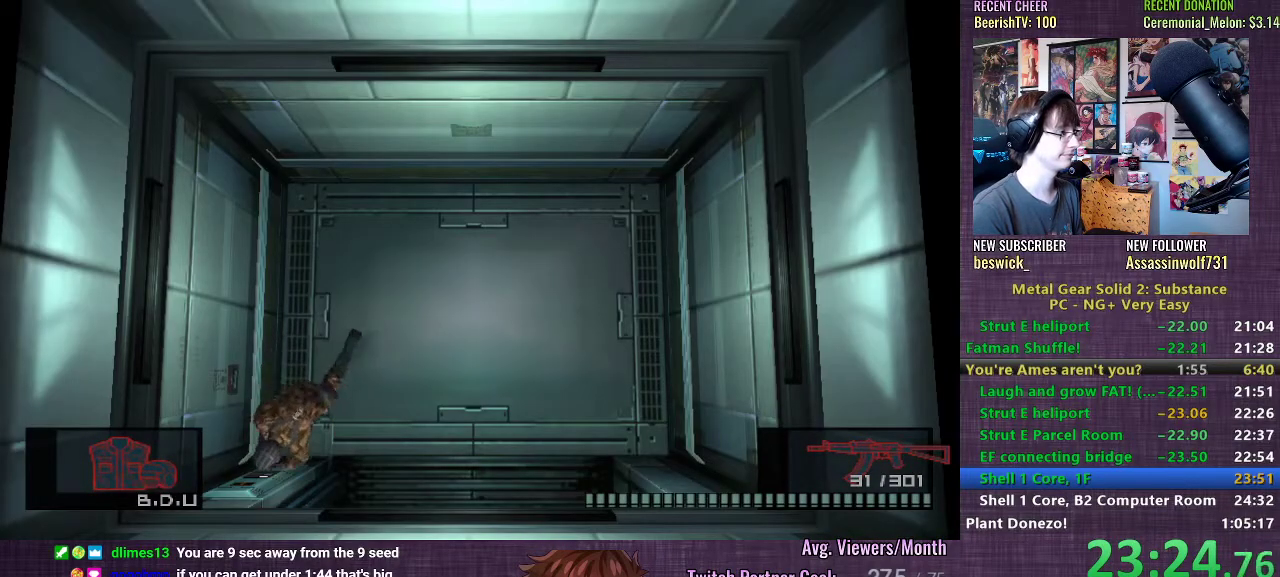
{"buttons": [], "left_stick": "center", "right_stick": "center", "events": [[150, "DPAD_UP", "down"], [200, "TRIANGLE", "down"], [233, "DPAD_UP", "up"], [233, "TRIANGLE", "up"]]}